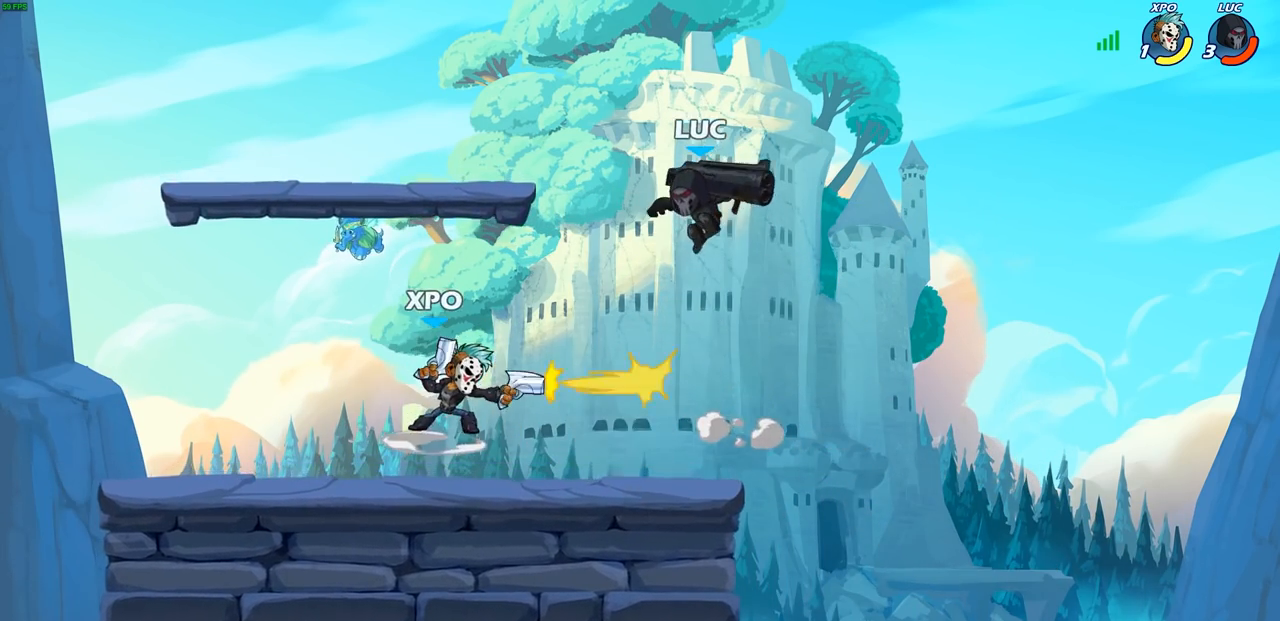
Gameplay with a controller (PlayStation layout); each line is a JSON object with the inputs held at the frame after it. "events" lists button and stick changes between this image and that frame as [ms after this image, input, new state], when the widget could be followed in between.
{"buttons": [], "left_stick": "center", "right_stick": "center", "events": [[100, "left_stick", "down"], [250, "left_stick", "left"], [283, "SQUARE", "down"], [367, "SQUARE", "up"], [467, "left_stick", "center"]]}
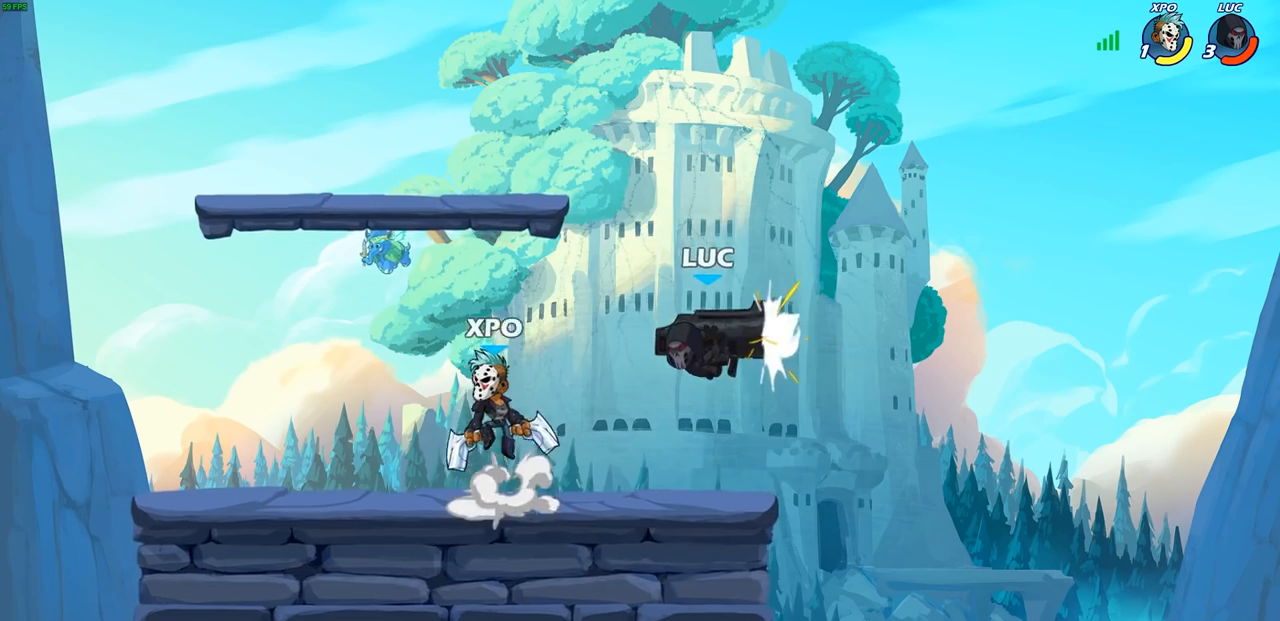
{"buttons": ["CROSS"], "left_stick": "center", "right_stick": "center", "events": [[483, "CROSS", "down"]]}
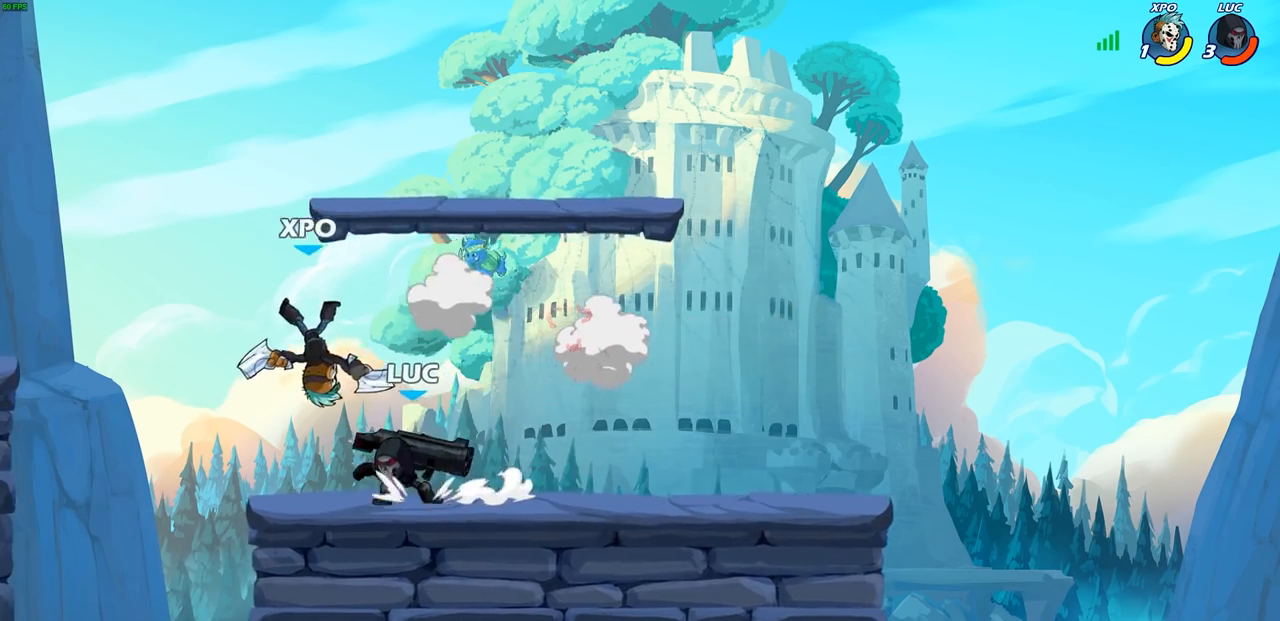
{"buttons": [], "left_stick": "left", "right_stick": "center", "events": [[17, "SQUARE", "down"], [50, "CROSS", "up"], [83, "SQUARE", "up"], [233, "left_stick", "left"]]}
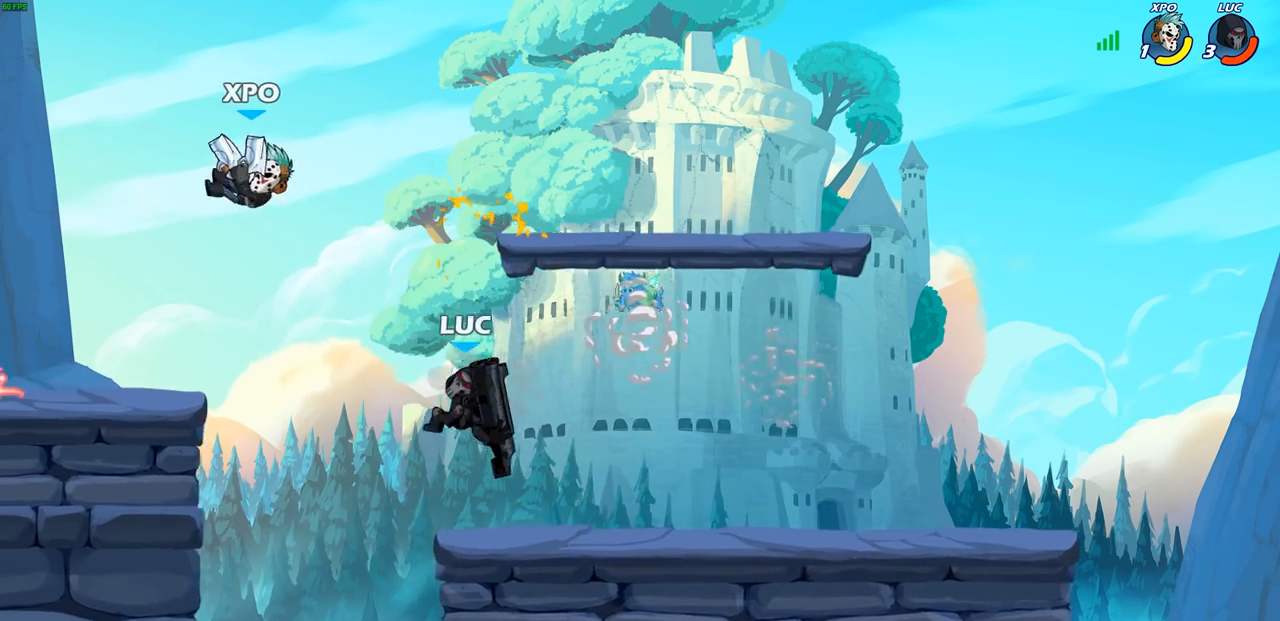
{"buttons": [], "left_stick": "center", "right_stick": "center", "events": [[233, "CROSS", "down"], [350, "SQUARE", "down"], [400, "CROSS", "up"], [433, "SQUARE", "up"], [500, "left_stick", "center"]]}
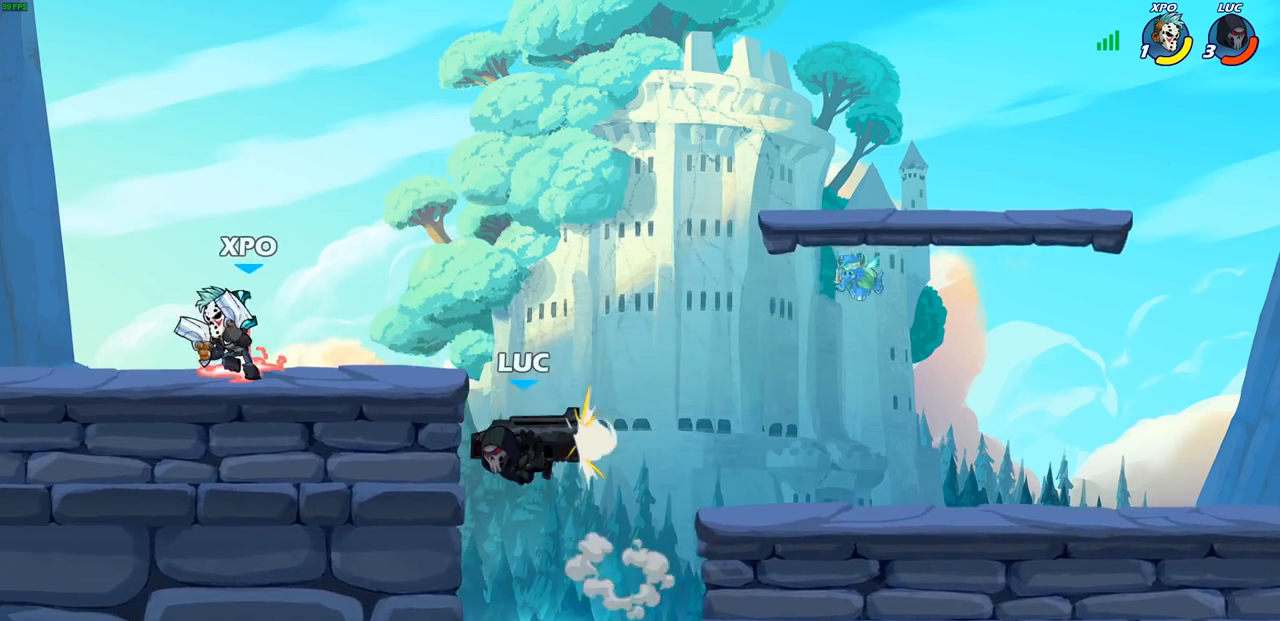
{"buttons": ["CROSS"], "left_stick": "up-left", "right_stick": "center", "events": [[283, "left_stick", "right"], [417, "left_stick", "up-left"], [450, "CROSS", "down"]]}
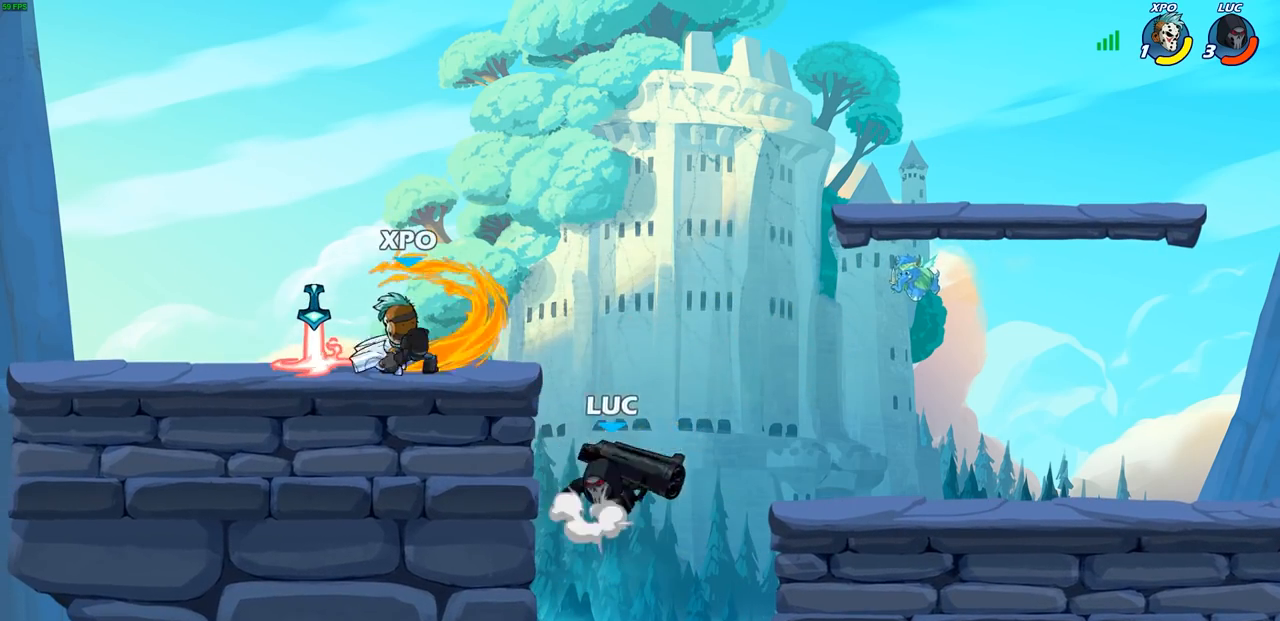
{"buttons": [], "left_stick": "center", "right_stick": "center", "events": [[17, "CIRCLE", "down"], [17, "CROSS", "up"], [100, "left_stick", "center"], [117, "CIRCLE", "up"]]}
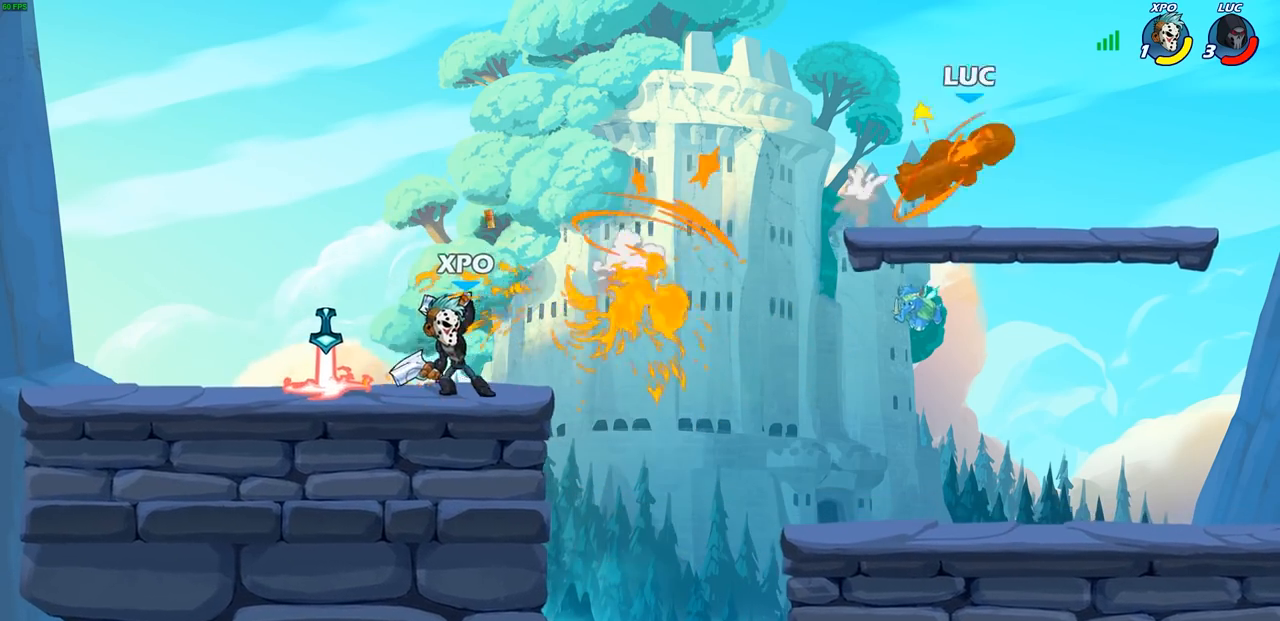
{"buttons": [], "left_stick": "left", "right_stick": "center", "events": [[200, "left_stick", "left"], [300, "R2", "down"], [417, "R2", "up"]]}
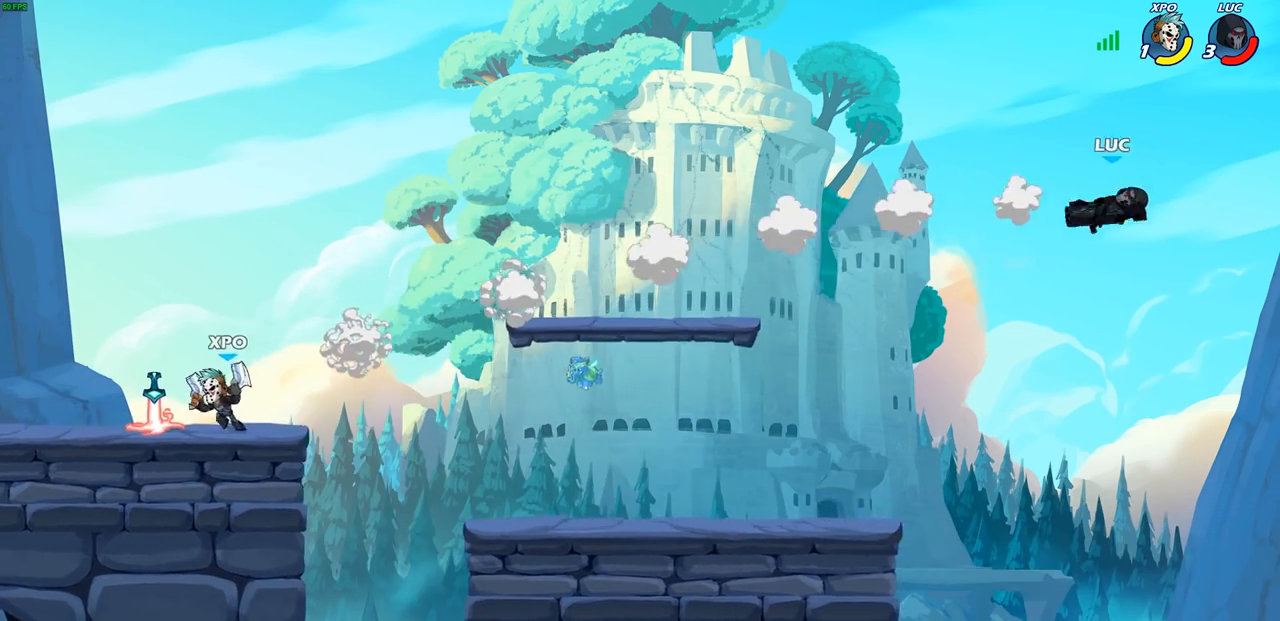
{"buttons": ["SQUARE"], "left_stick": "left", "right_stick": "center"}
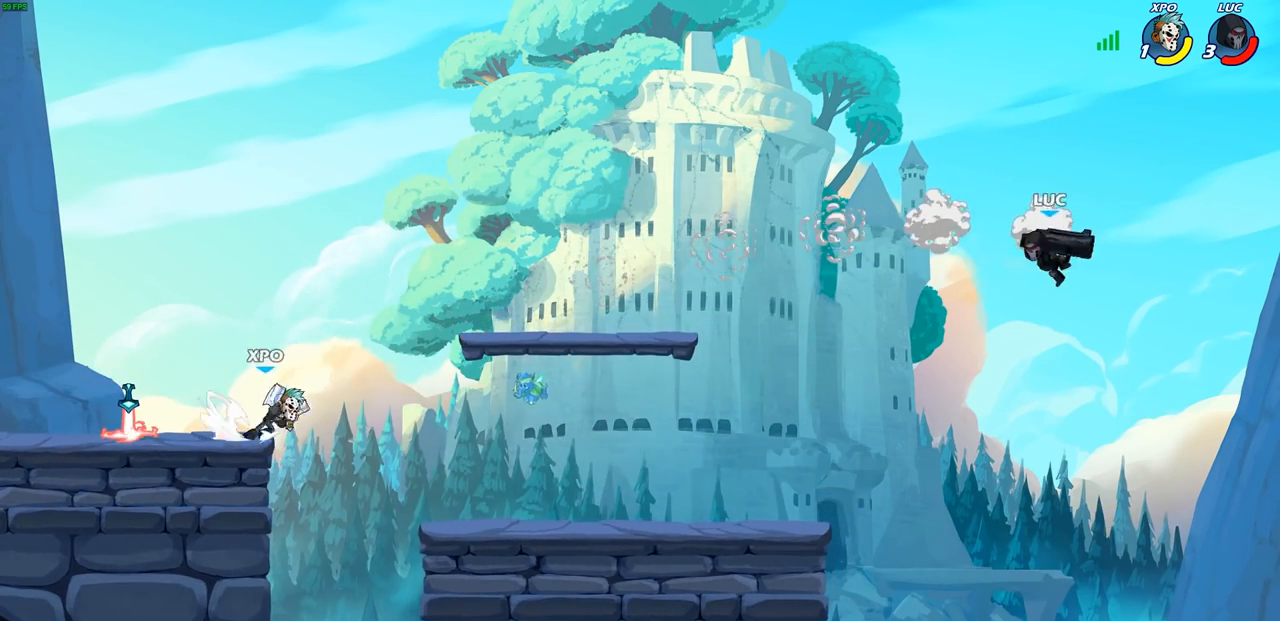
{"buttons": ["CROSS"], "left_stick": "right", "right_stick": "center", "events": [[33, "SQUARE", "up"], [100, "left_stick", "center"], [450, "left_stick", "right"], [467, "CROSS", "down"]]}
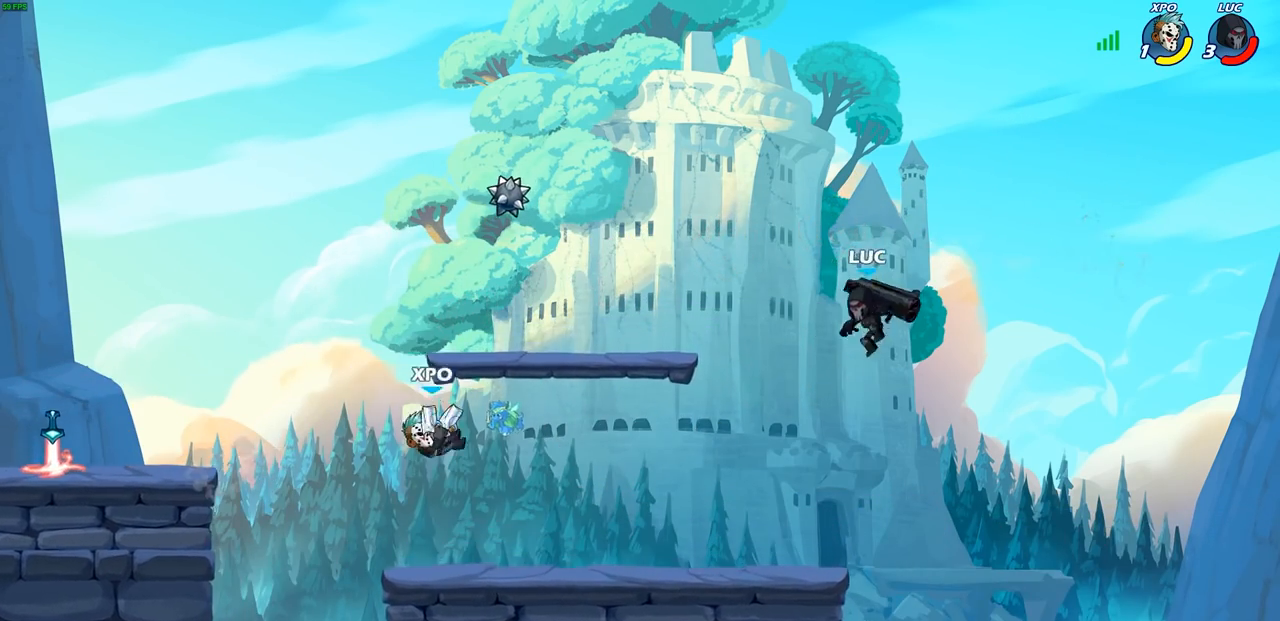
{"buttons": [], "left_stick": "down-left", "right_stick": "center", "events": [[100, "CROSS", "up"], [117, "left_stick", "up"], [217, "left_stick", "down-right"], [283, "left_stick", "right"], [450, "left_stick", "down-left"]]}
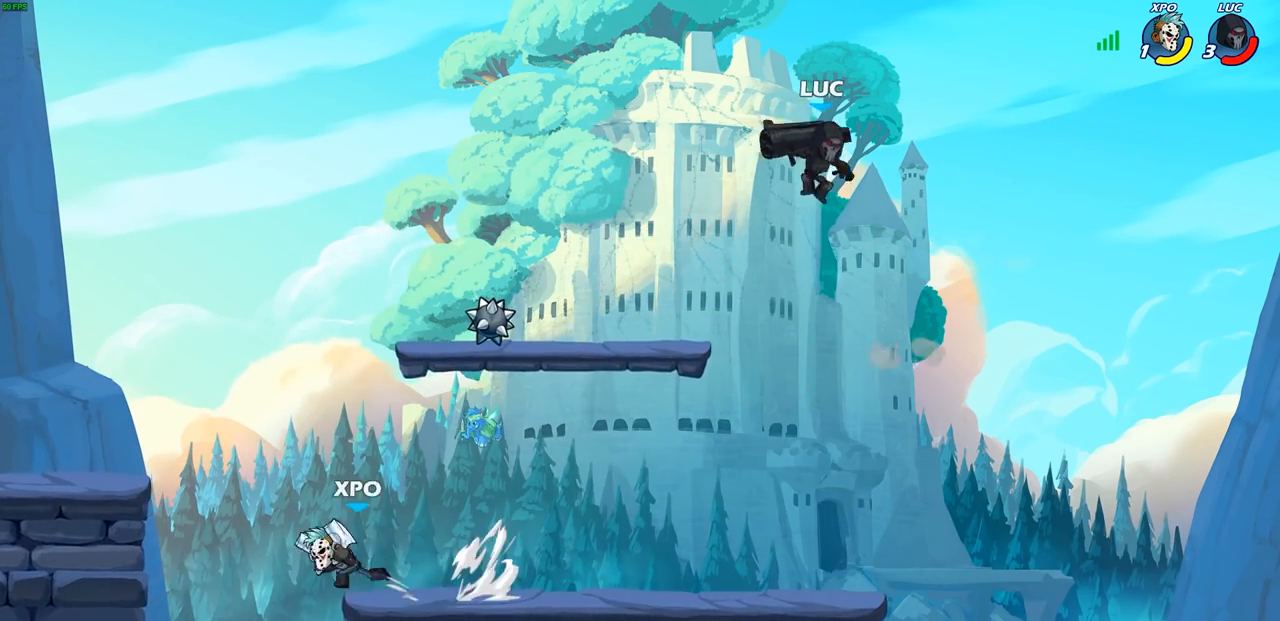
{"buttons": [], "left_stick": "left", "right_stick": "center", "events": [[100, "left_stick", "up-left"], [167, "left_stick", "up-right"], [300, "left_stick", "left"]]}
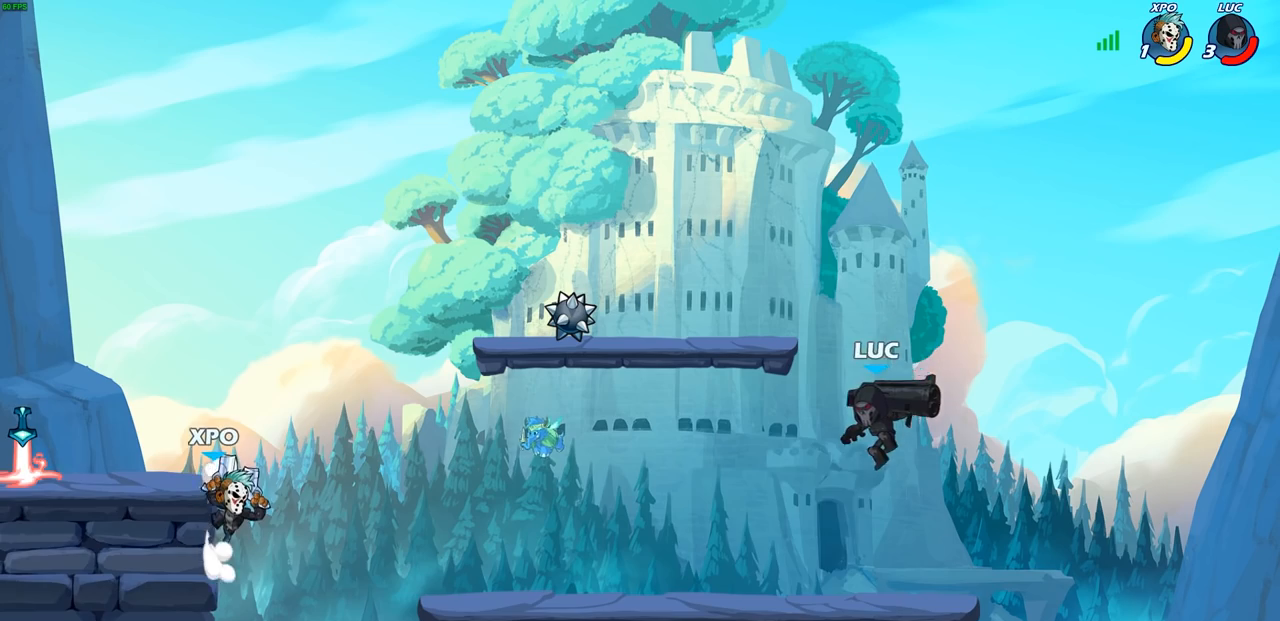
{"buttons": [], "left_stick": "up-left", "right_stick": "center", "events": [[217, "left_stick", "right"], [383, "left_stick", "up-left"]]}
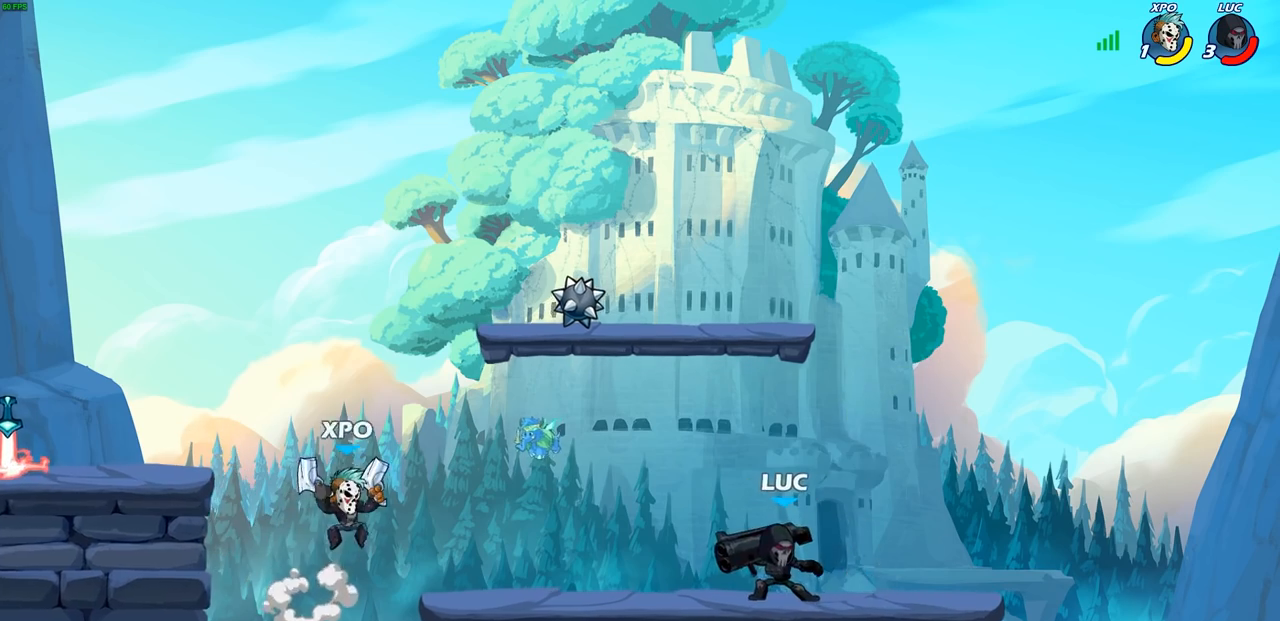
{"buttons": [], "left_stick": "center", "right_stick": "center", "events": [[67, "R2", "down"], [117, "SQUARE", "down"], [200, "R2", "up"], [233, "SQUARE", "up"], [400, "left_stick", "center"]]}
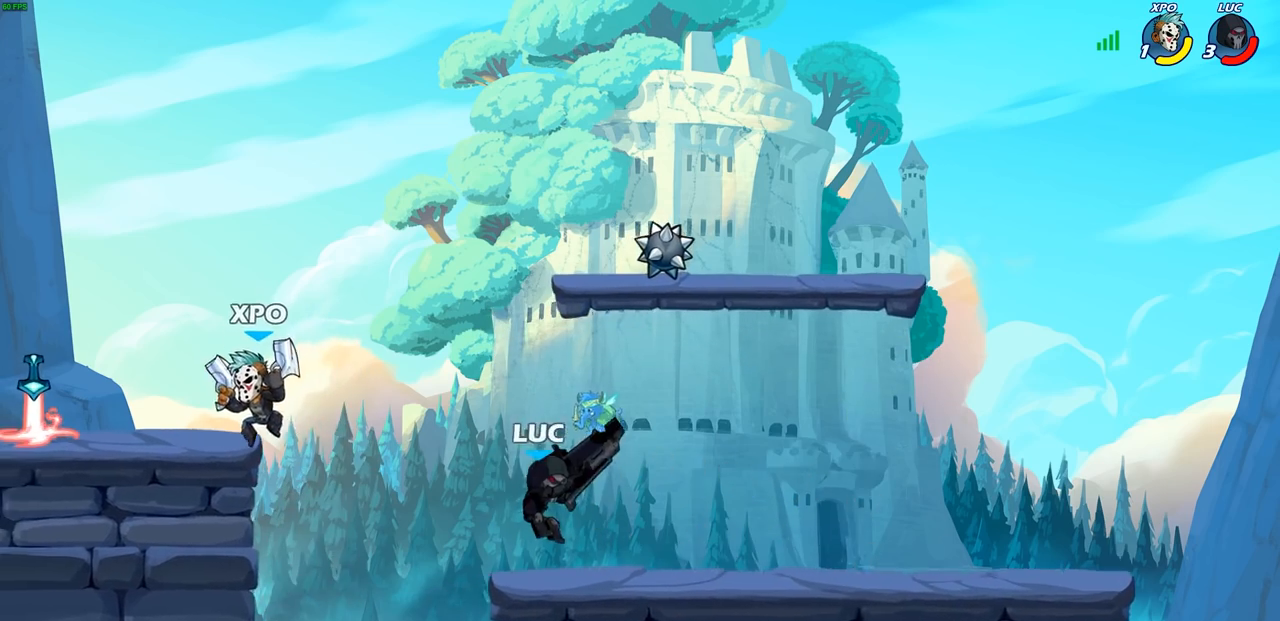
{"buttons": ["CROSS"], "left_stick": "up-left", "right_stick": "center", "events": [[67, "left_stick", "left"], [183, "left_stick", "down-left"], [450, "CROSS", "down"], [483, "left_stick", "up-left"]]}
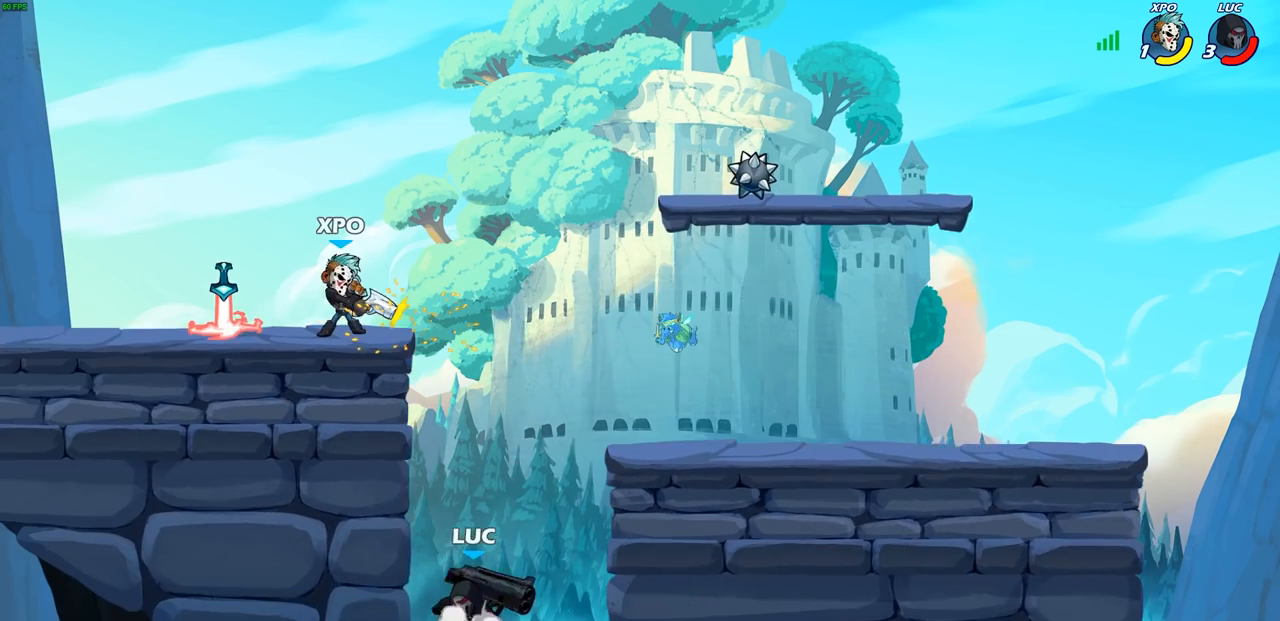
{"buttons": ["CROSS"], "left_stick": "up-left", "right_stick": "center", "events": [[100, "CROSS", "up"], [183, "left_stick", "up-right"], [217, "CROSS", "down"], [333, "CROSS", "up"], [417, "left_stick", "up-left"], [433, "CROSS", "down"]]}
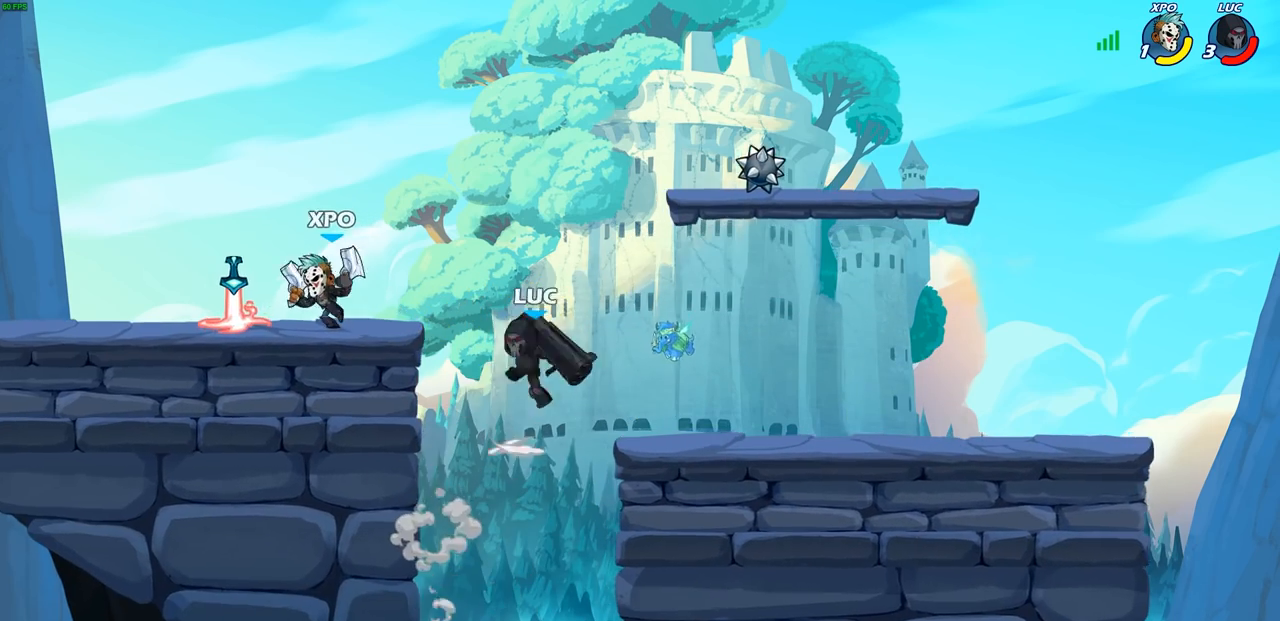
{"buttons": ["CROSS"], "left_stick": "right", "right_stick": "center", "events": [[17, "SQUARE", "down"], [67, "CROSS", "up"], [67, "right_stick", "left"], [117, "right_stick", "center"], [150, "SQUARE", "up"], [183, "left_stick", "center"], [400, "left_stick", "right"], [500, "CROSS", "down"]]}
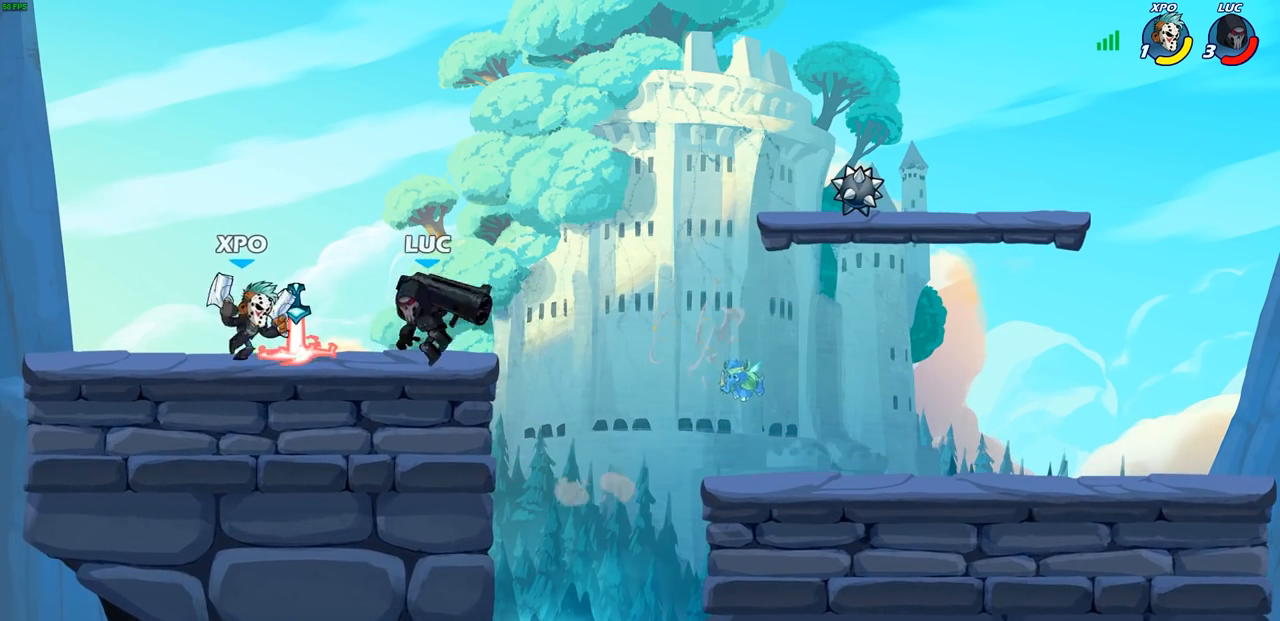
{"buttons": ["SQUARE"], "left_stick": "left", "right_stick": "center", "events": [[117, "R2", "down"], [200, "left_stick", "up"], [217, "CROSS", "up"], [317, "left_stick", "left"], [350, "R2", "up"], [500, "SQUARE", "down"]]}
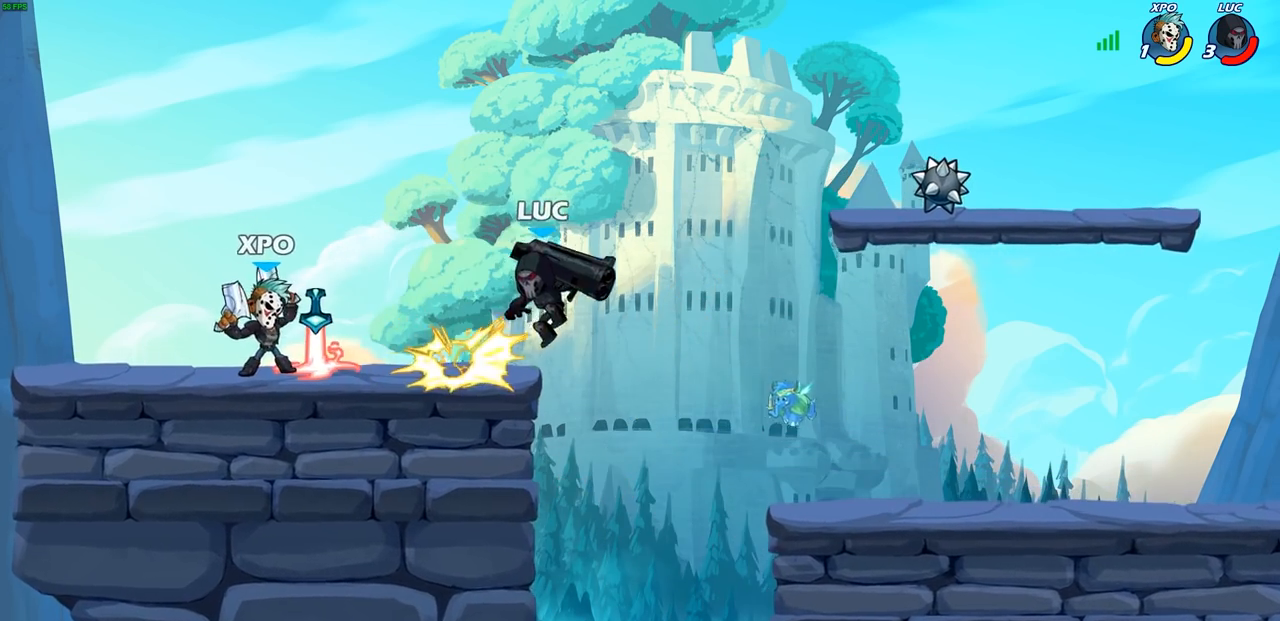
{"buttons": [], "left_stick": "center", "right_stick": "center", "events": [[117, "SQUARE", "up"], [217, "left_stick", "center"]]}
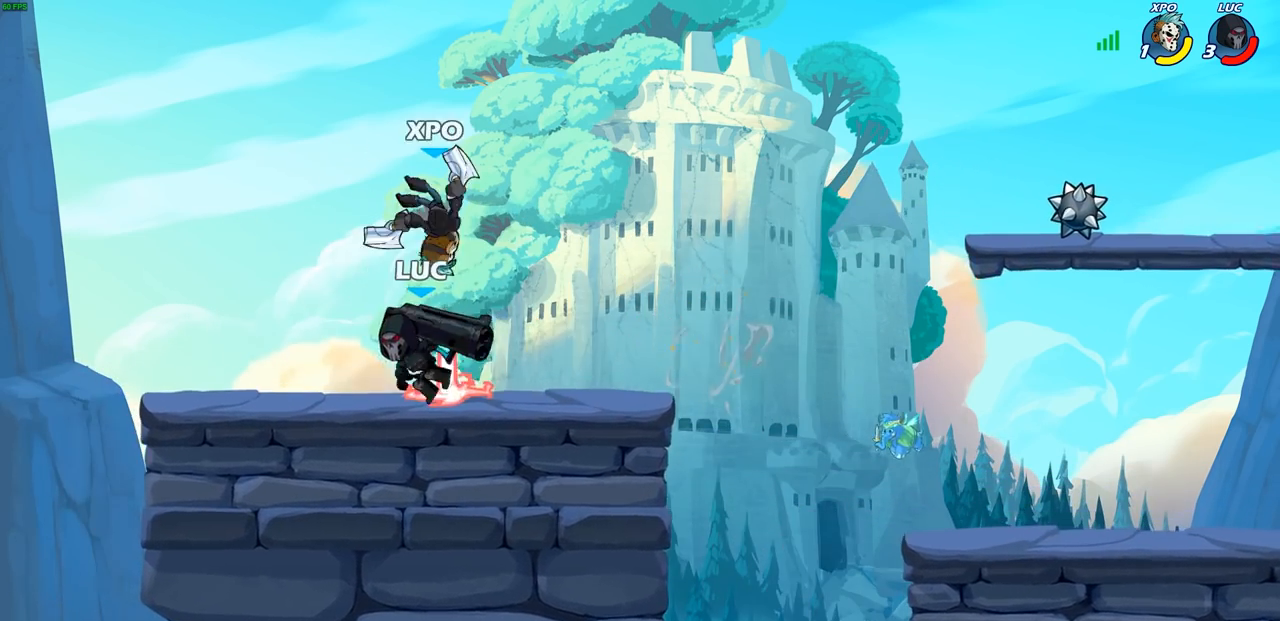
{"buttons": [], "left_stick": "center", "right_stick": "center", "events": [[50, "left_stick", "up-right"], [133, "CROSS", "down"], [217, "SQUARE", "down"], [250, "CROSS", "up"], [267, "SQUARE", "up"], [383, "left_stick", "center"]]}
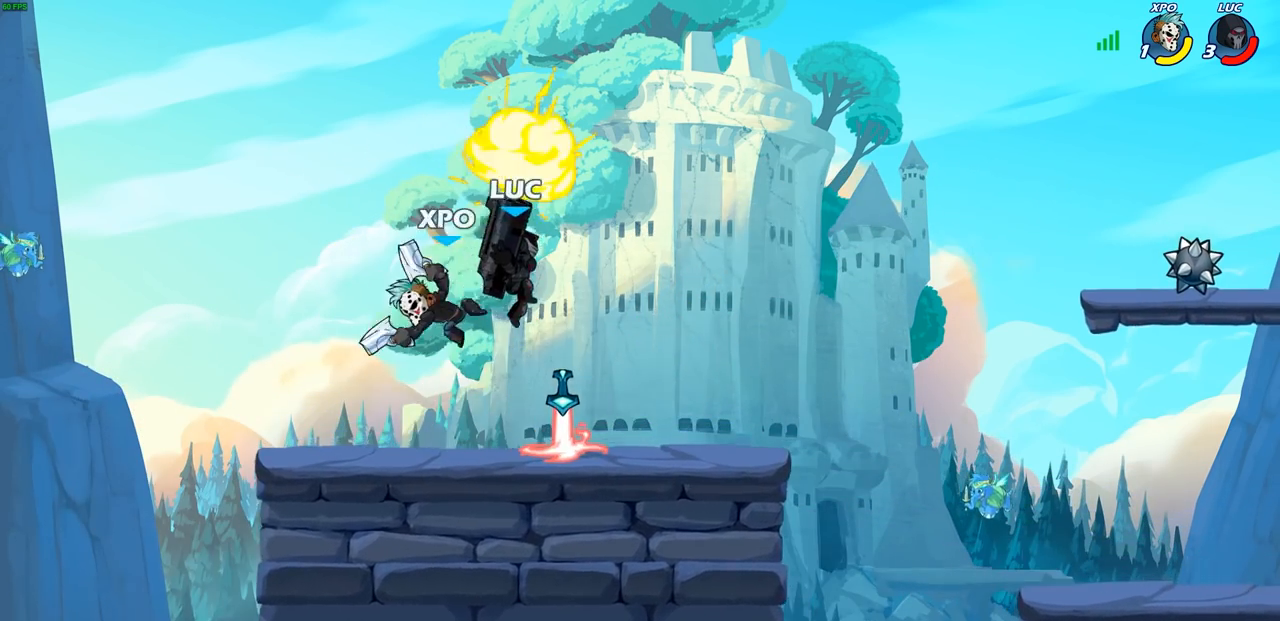
{"buttons": ["CROSS", "R1", "R2"], "left_stick": "right", "right_stick": "center", "events": [[233, "left_stick", "right"], [383, "CROSS", "down"], [500, "R1", "down"], [500, "R2", "down"]]}
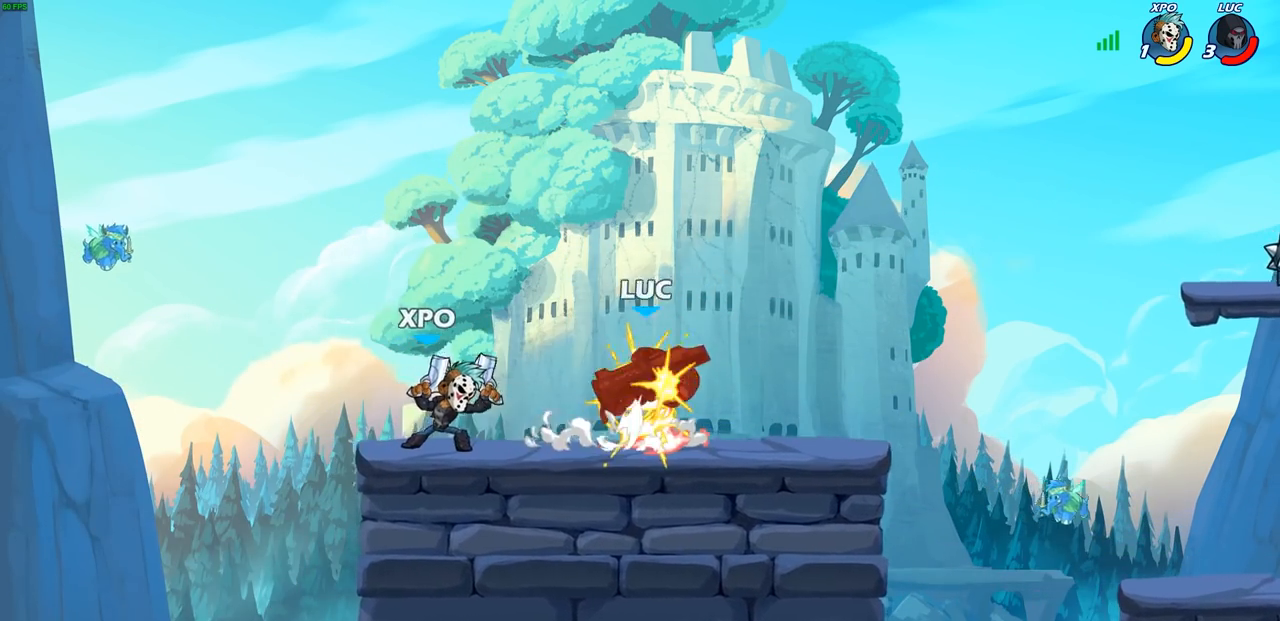
{"buttons": ["R1", "R2"], "left_stick": "center", "right_stick": "center", "events": [[33, "CROSS", "up"], [67, "left_stick", "up-left"], [133, "R1", "up"], [233, "R2", "up"], [283, "left_stick", "center"], [400, "R1", "down"], [400, "R2", "down"]]}
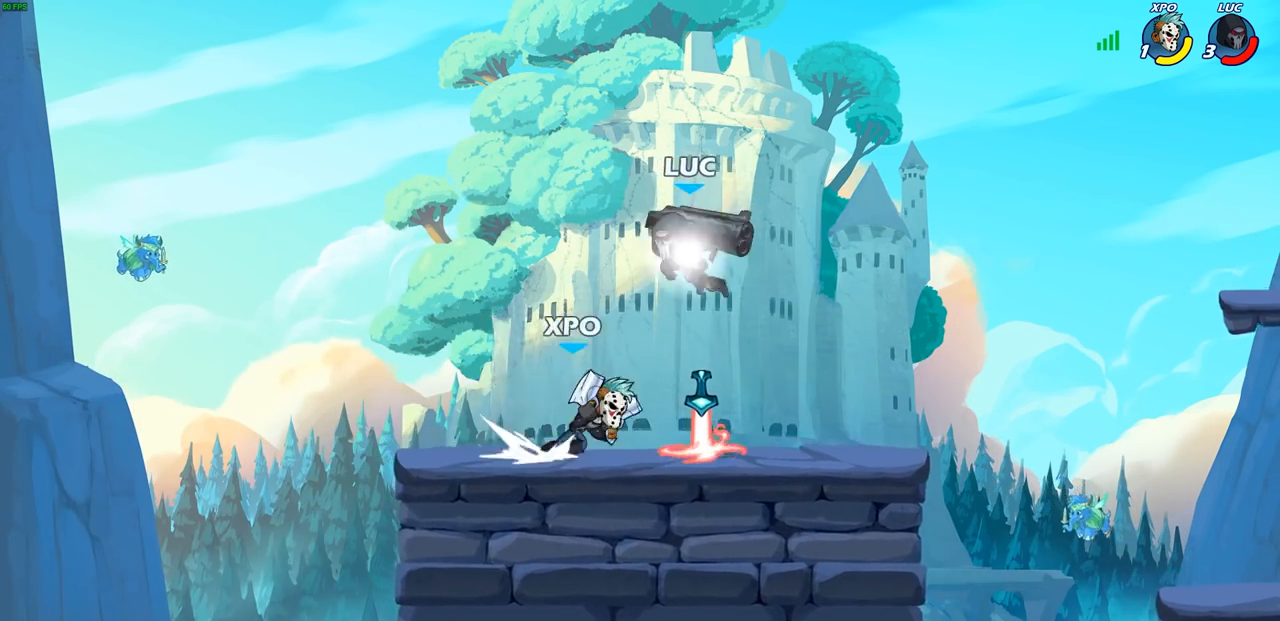
{"buttons": [], "left_stick": "right", "right_stick": "center"}
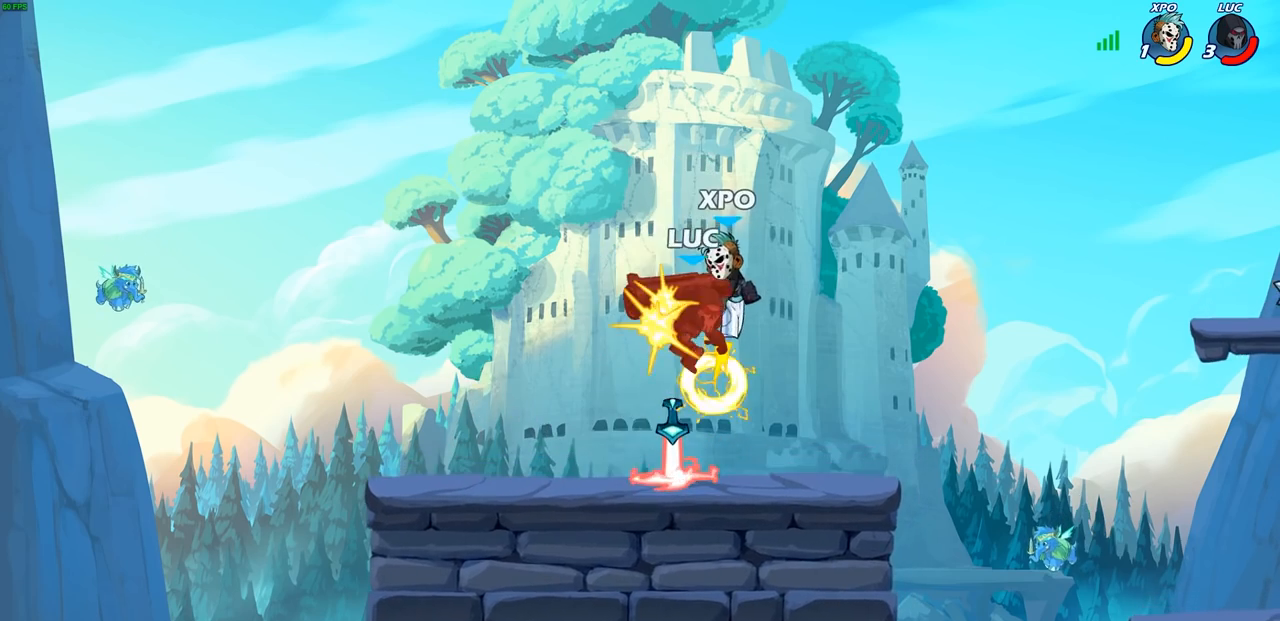
{"buttons": [], "left_stick": "center", "right_stick": "center", "events": [[100, "left_stick", "center"]]}
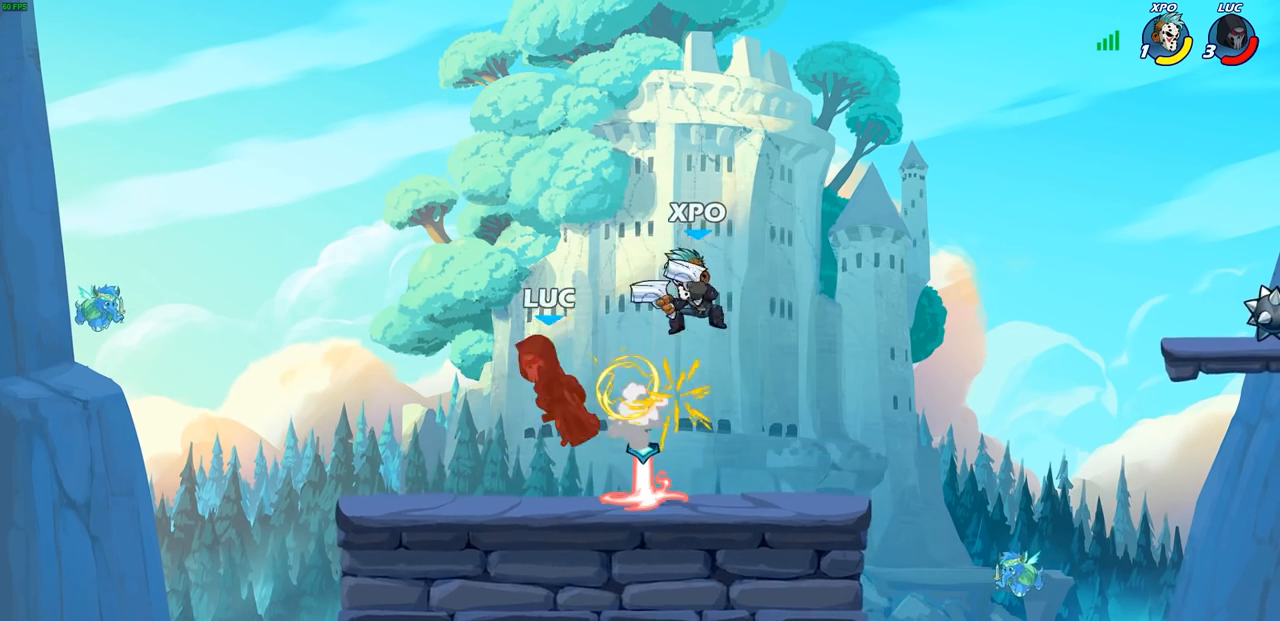
{"buttons": [], "left_stick": "right", "right_stick": "center", "events": [[267, "left_stick", "right"], [300, "CROSS", "down"], [450, "CROSS", "up"]]}
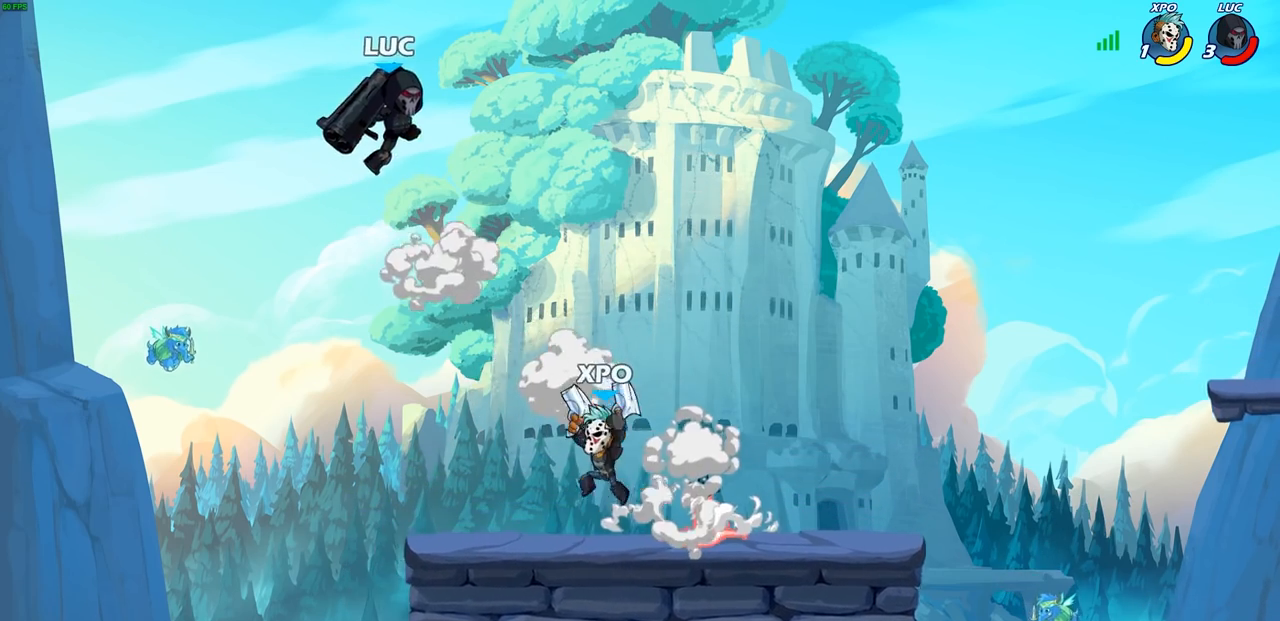
{"buttons": ["SQUARE"], "left_stick": "right", "right_stick": "center", "events": [[67, "left_stick", "center"], [133, "left_stick", "left"], [283, "left_stick", "down-left"], [450, "SQUARE", "down"], [450, "left_stick", "right"]]}
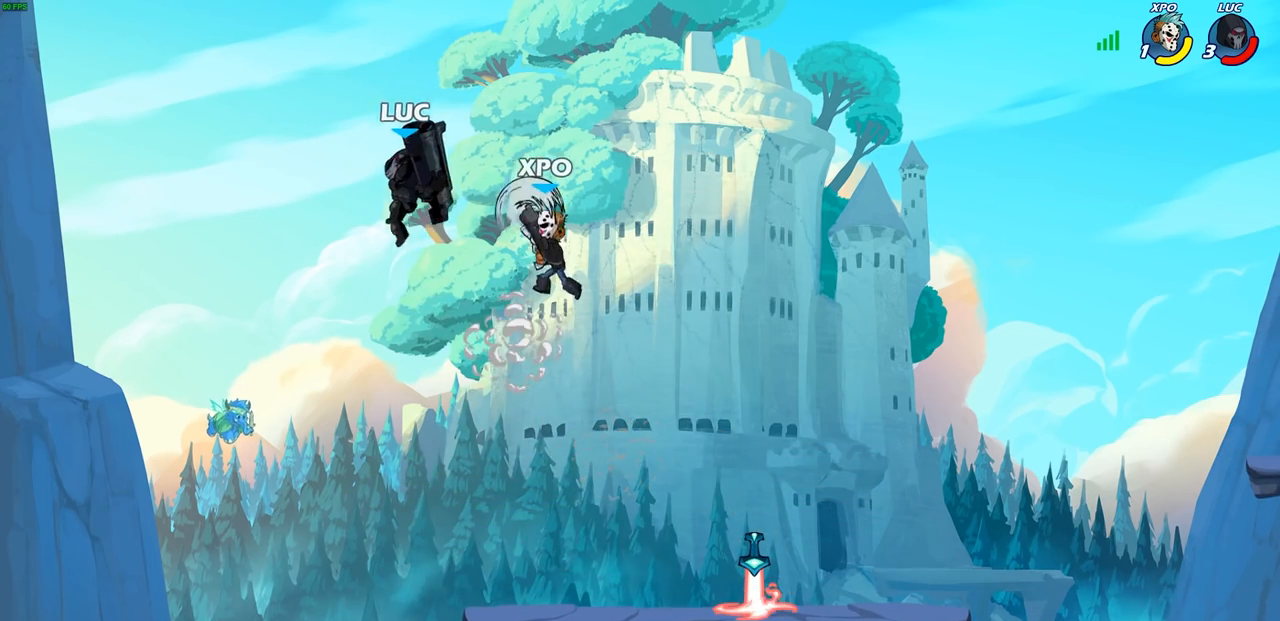
{"buttons": [], "left_stick": "right", "right_stick": "center", "events": [[50, "SQUARE", "up"], [83, "left_stick", "center"], [383, "left_stick", "right"]]}
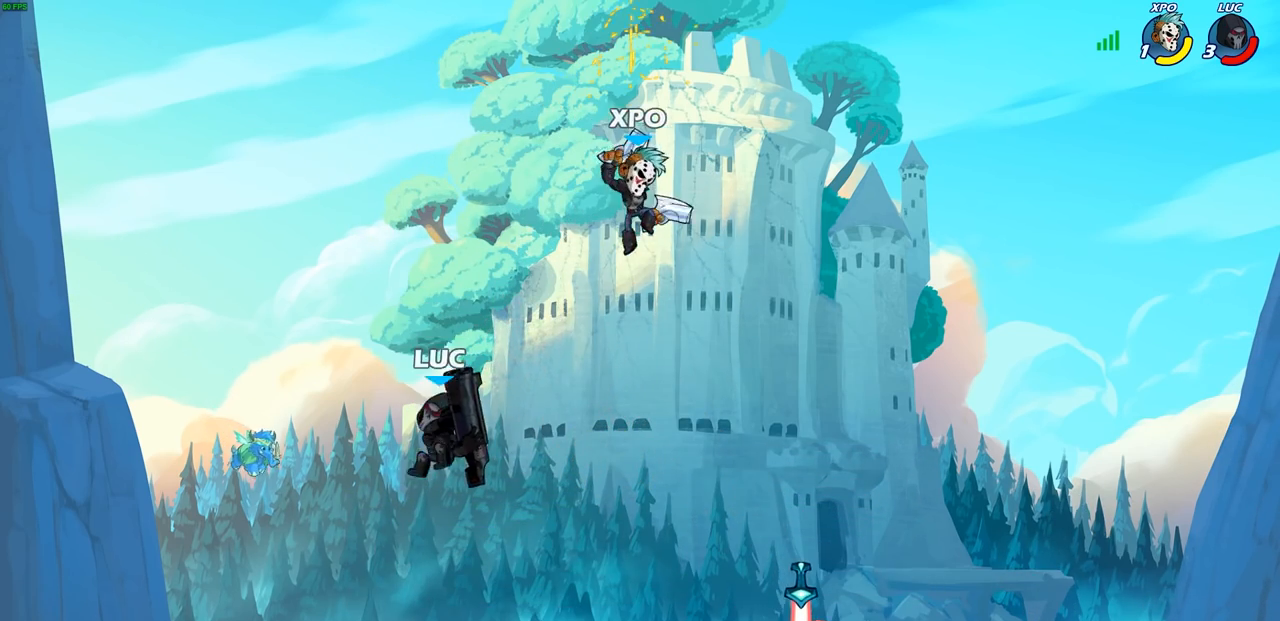
{"buttons": [], "left_stick": "center", "right_stick": "center", "events": [[250, "R2", "down"], [267, "R1", "down"], [300, "SQUARE", "down"], [383, "R1", "up"], [383, "R2", "up"], [417, "SQUARE", "up"], [433, "left_stick", "center"]]}
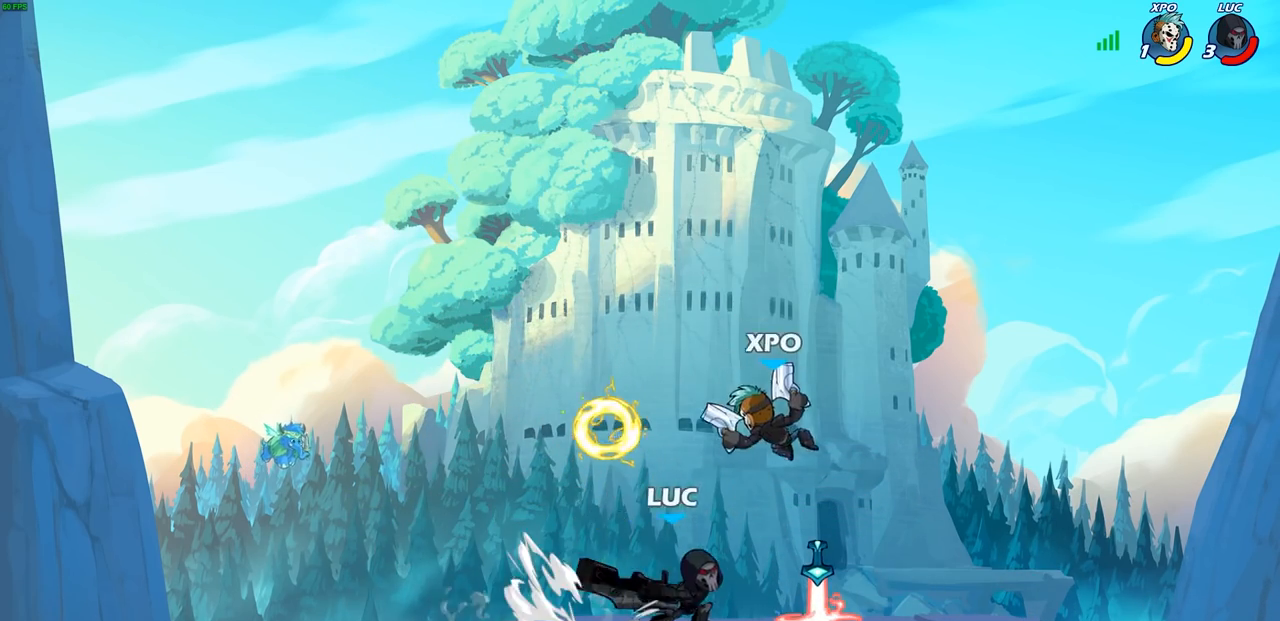
{"buttons": ["SQUARE"], "left_stick": "center", "right_stick": "down-left", "events": [[350, "left_stick", "right"], [367, "CROSS", "down"], [433, "SQUARE", "down"], [450, "CROSS", "up"], [483, "left_stick", "center"], [483, "right_stick", "down-left"]]}
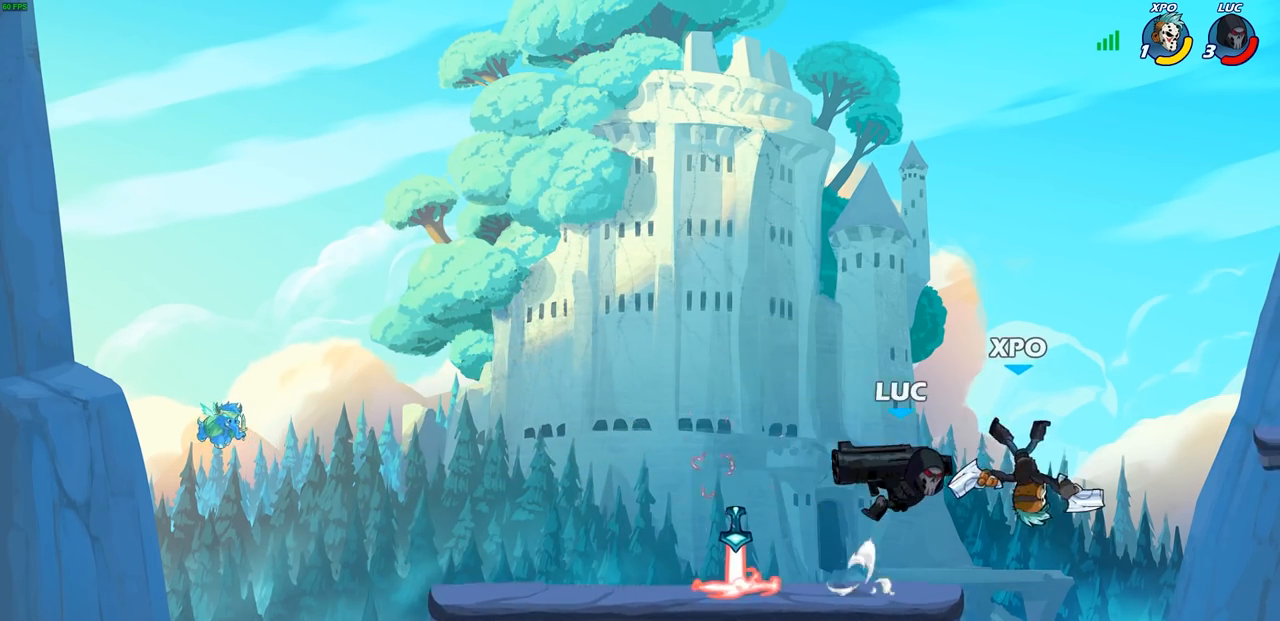
{"buttons": [], "left_stick": "left", "right_stick": "center", "events": [[50, "right_stick", "center"], [67, "SQUARE", "up"], [467, "left_stick", "left"]]}
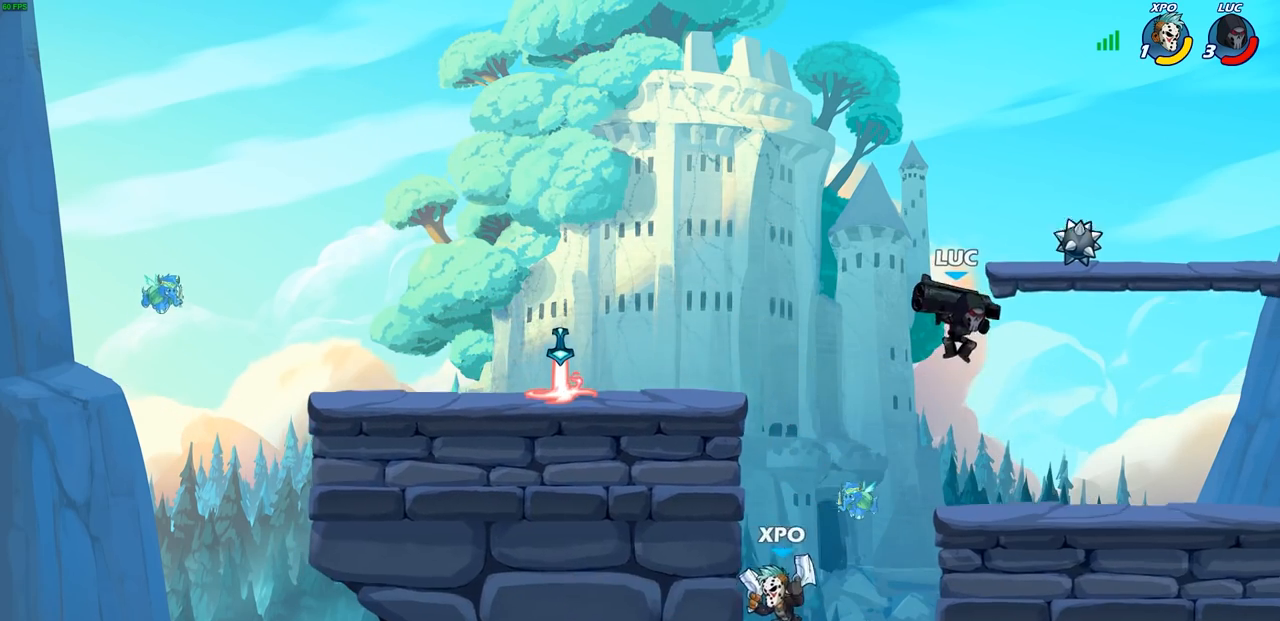
{"buttons": [], "left_stick": "center", "right_stick": "center", "events": [[150, "left_stick", "down-left"], [233, "SQUARE", "down"], [333, "SQUARE", "up"], [433, "left_stick", "center"]]}